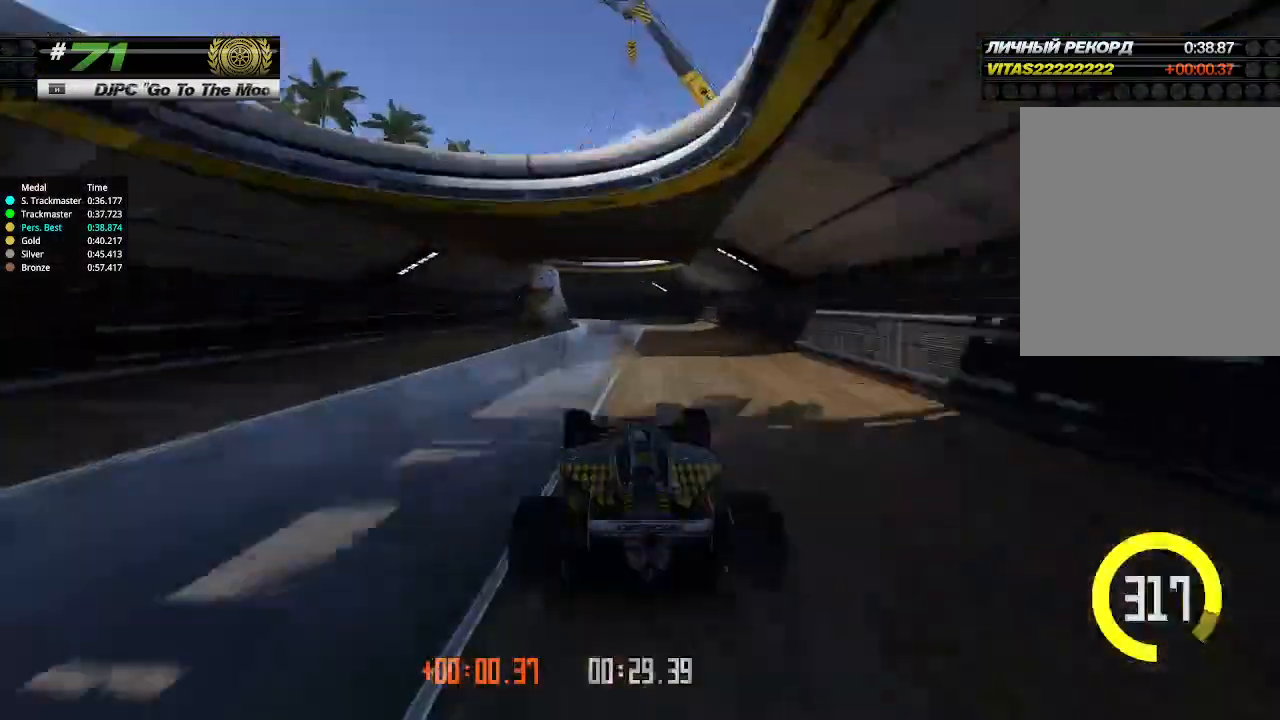
Gameplay with keyboard; each line is a JSON object with the keys held at the frame after it. "events" lists presses ("down") and releases ("up") of "down", "left", "right" and "up" between this image and that frame as [ms after this image, input, new state], when the widget could be followed in between. No other keys are recorded. Mouse input is not recorded.
{"keys": ["left"], "events": []}
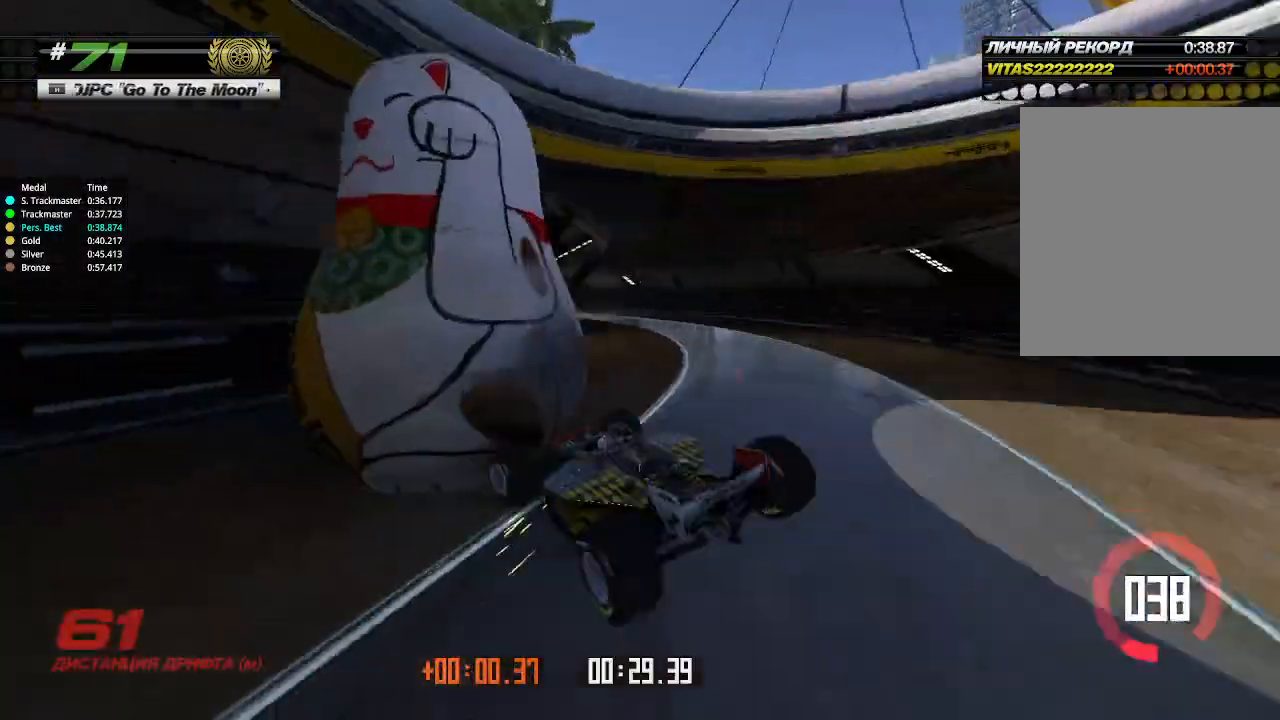
{"keys": ["up"], "events": [[66, "up", "down"], [333, "left", "up"]]}
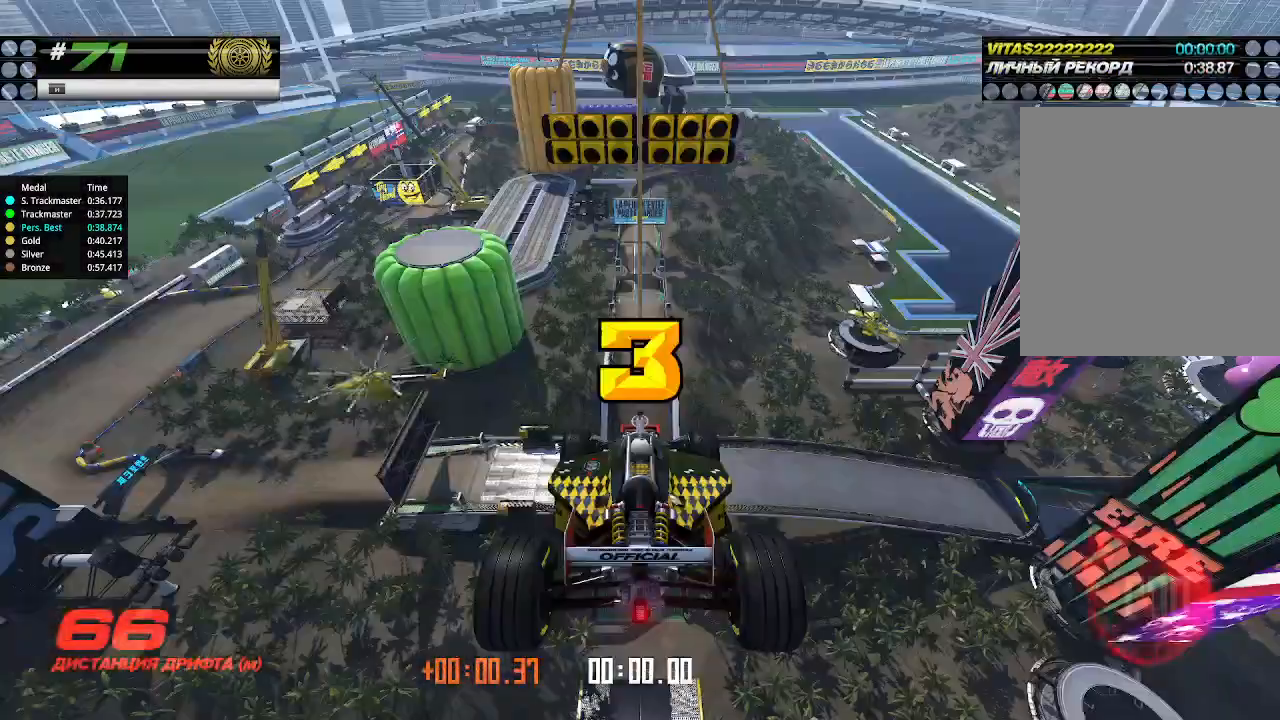
{"keys": ["left", "up"], "events": [[333, "right", "down"], [366, "down", "down"], [500, "down", "up"], [500, "left", "down"], [500, "right", "up"]]}
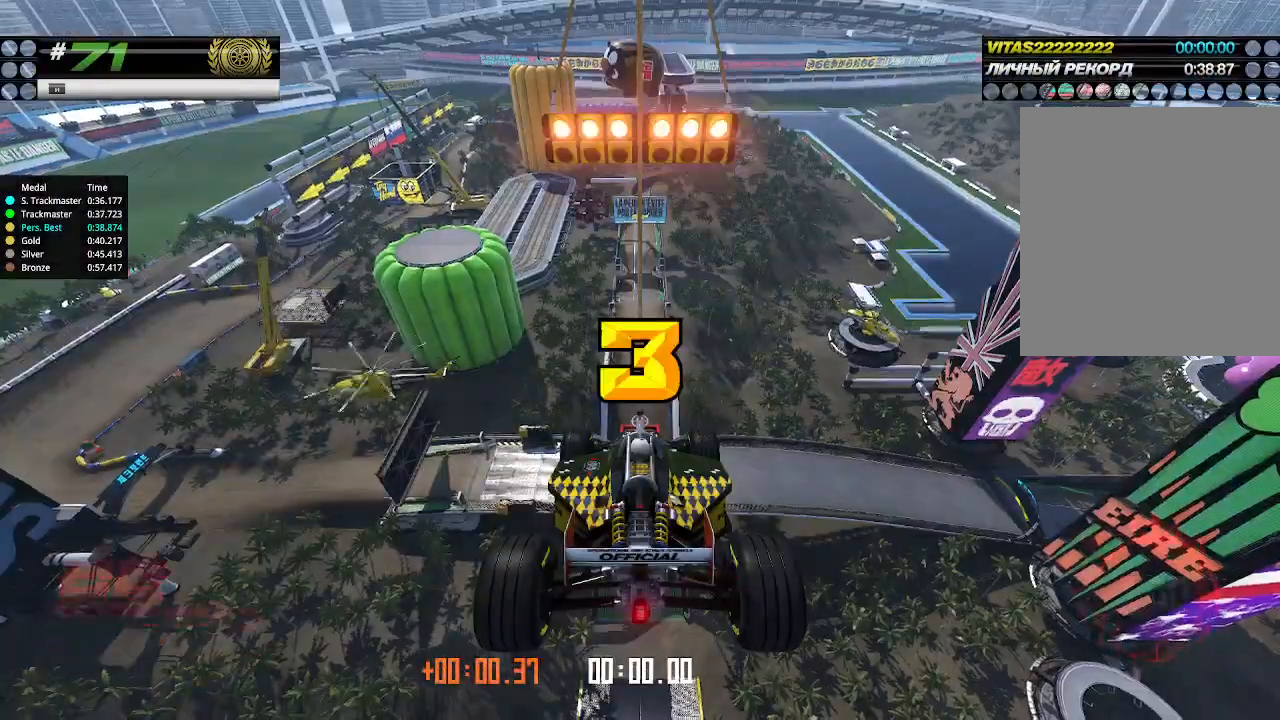
{"keys": ["up"], "events": [[33, "left", "up"]]}
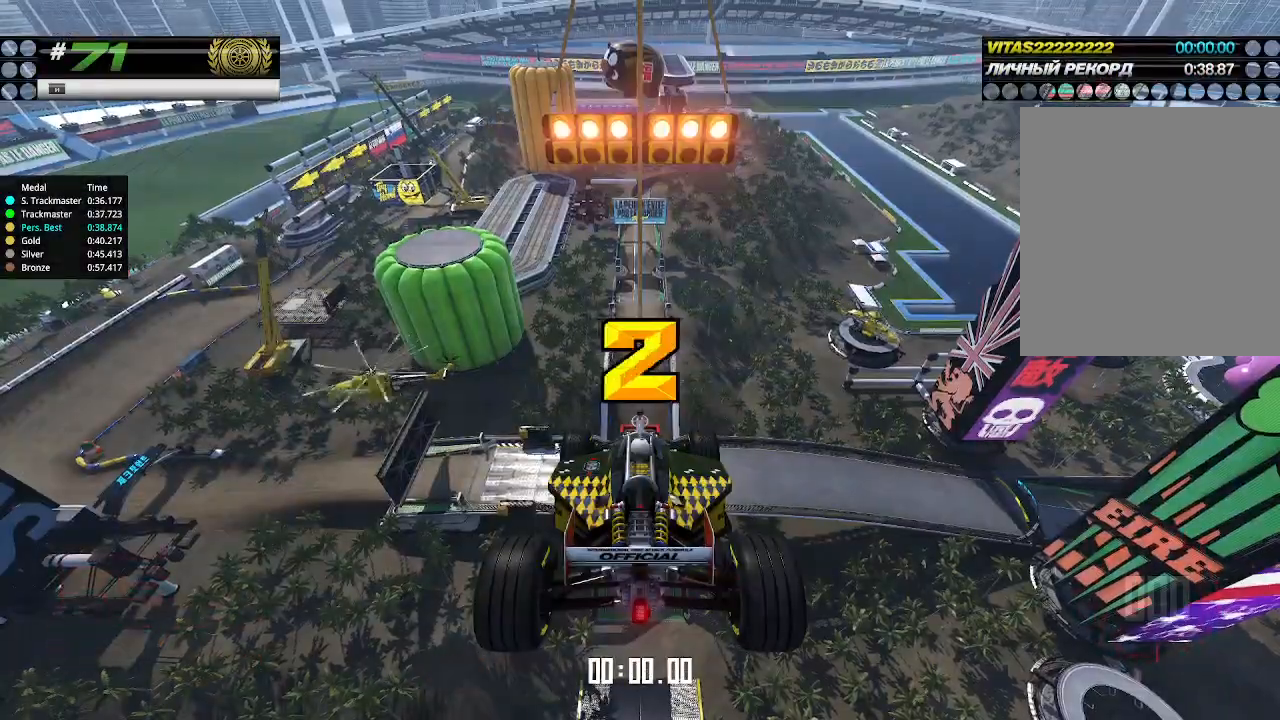
{"keys": ["up"], "events": []}
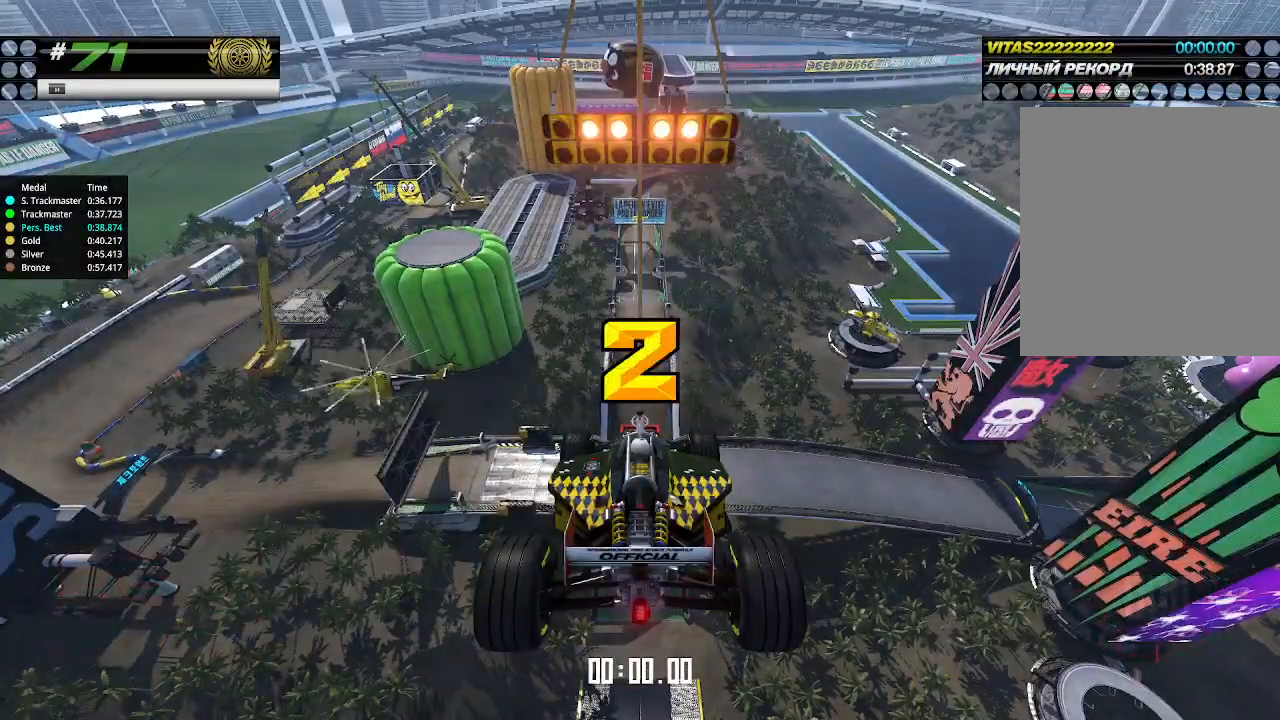
{"keys": ["up"], "events": []}
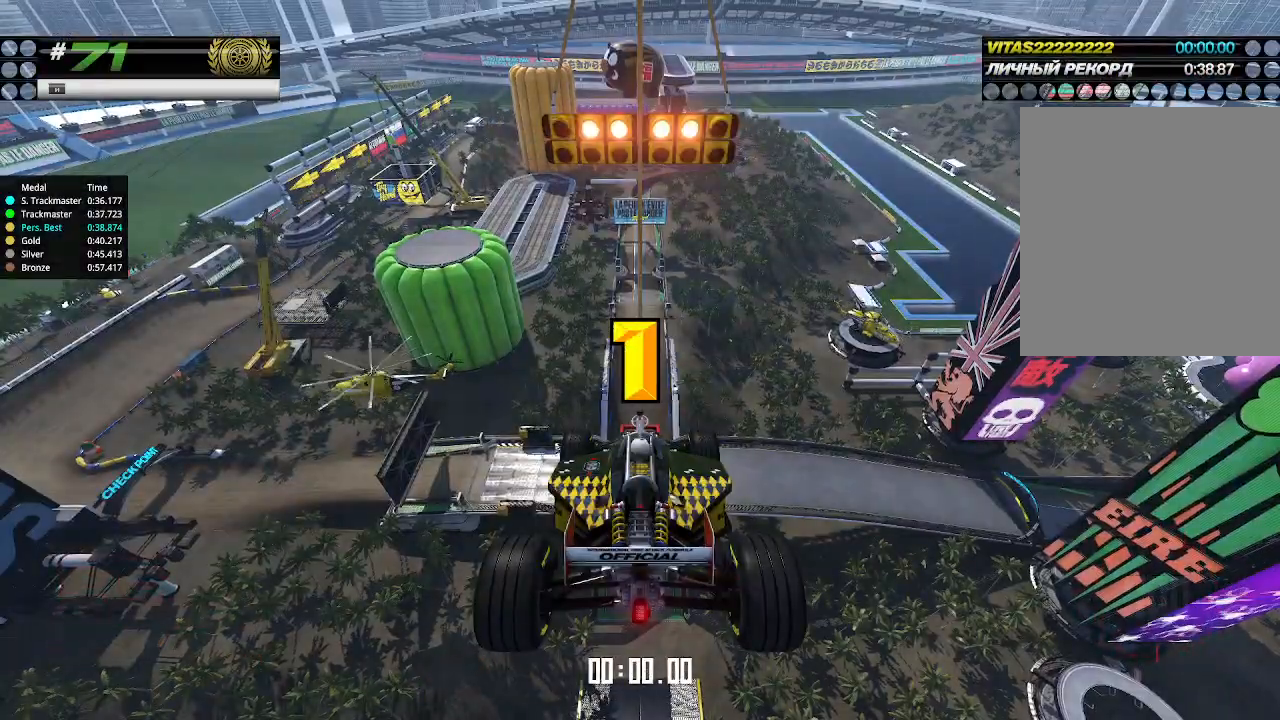
{"keys": ["up"], "events": []}
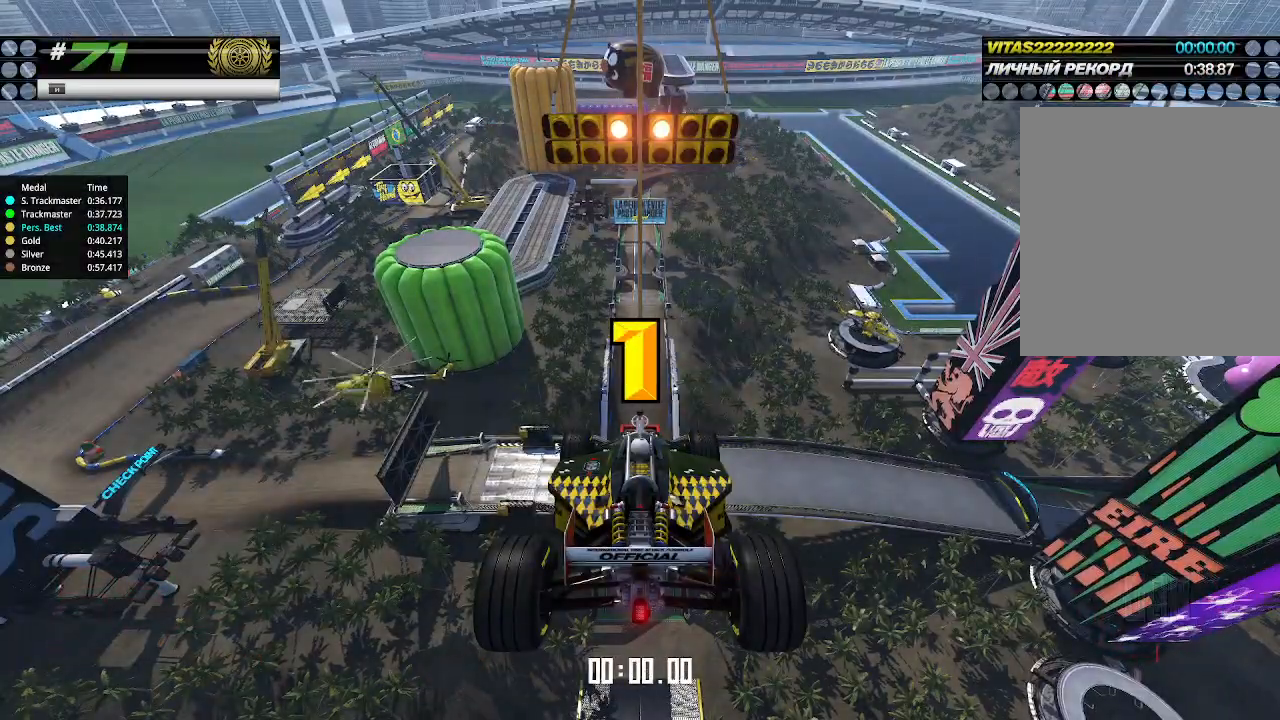
{"keys": ["up"], "events": [[433, "up", "up"], [466, "up", "down"]]}
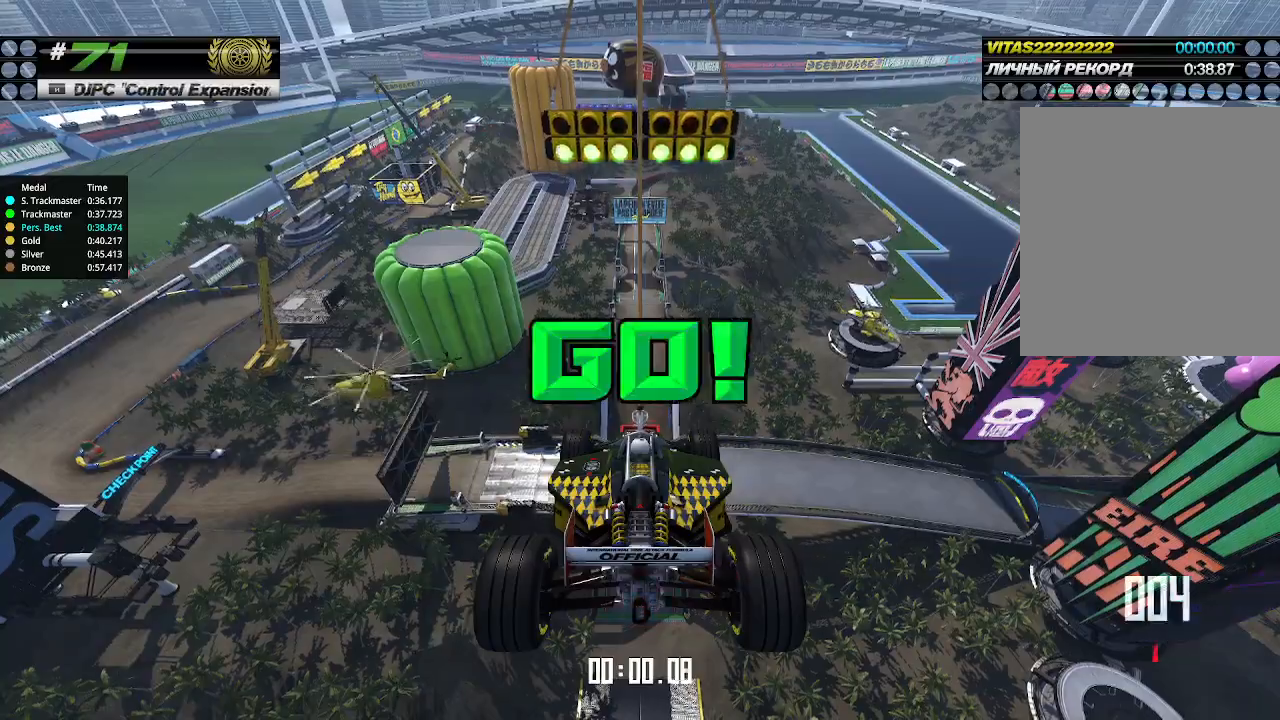
{"keys": ["up"], "events": []}
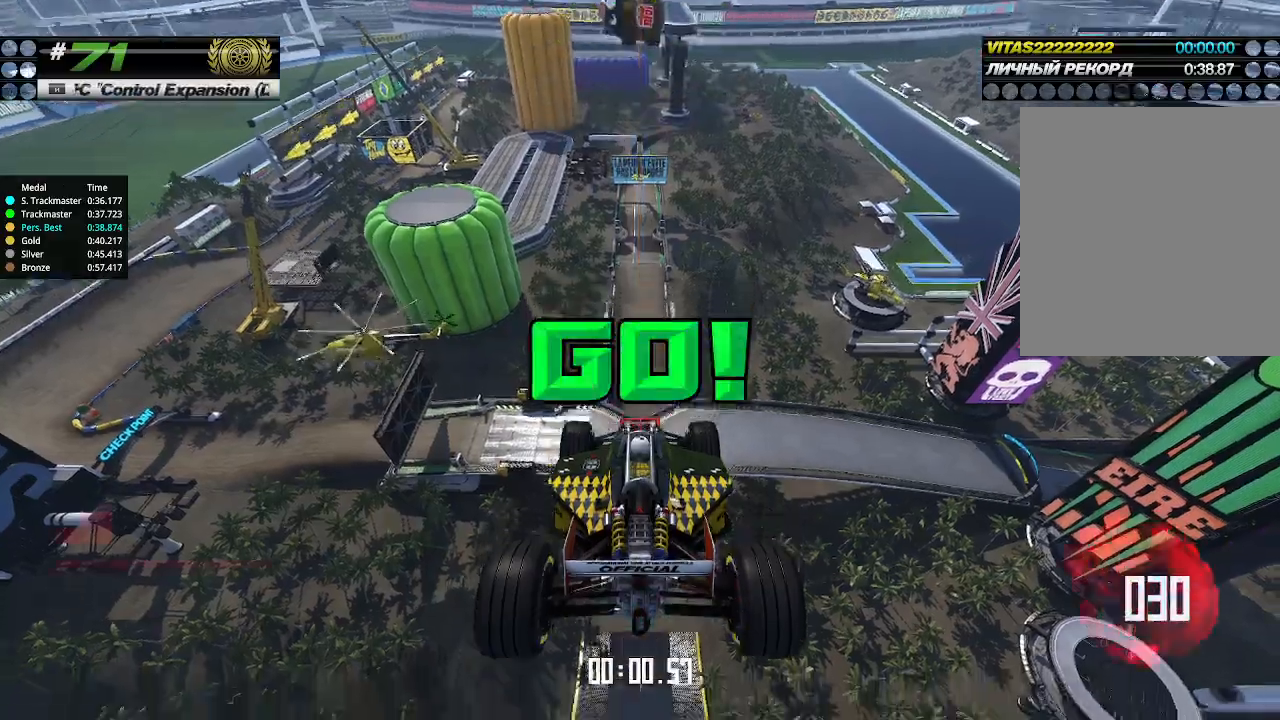
{"keys": ["up"], "events": []}
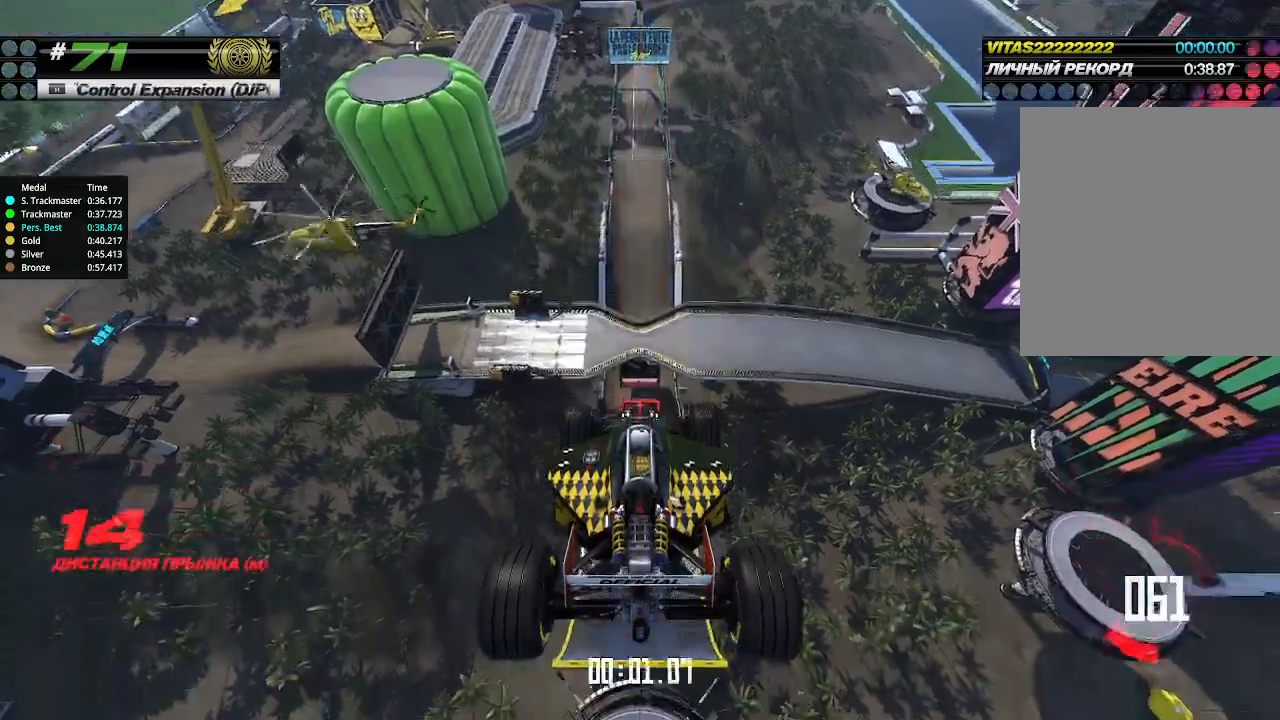
{"keys": ["up"], "events": []}
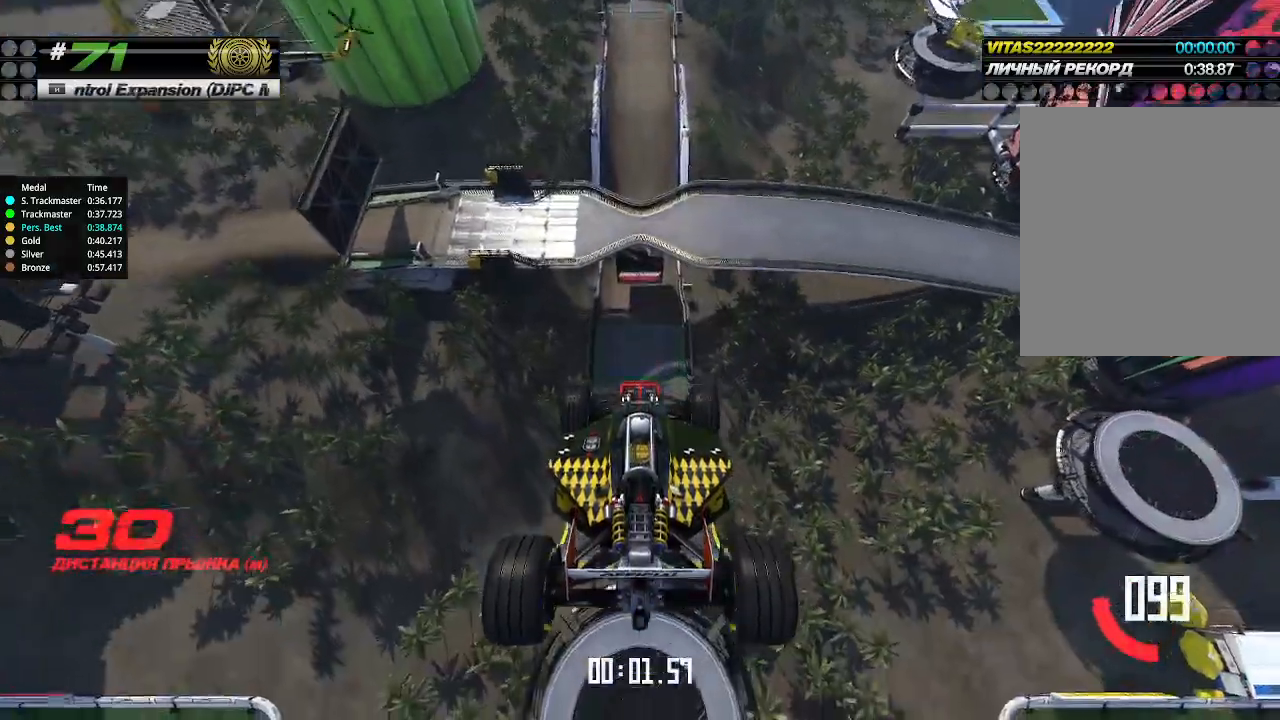
{"keys": ["up"], "events": []}
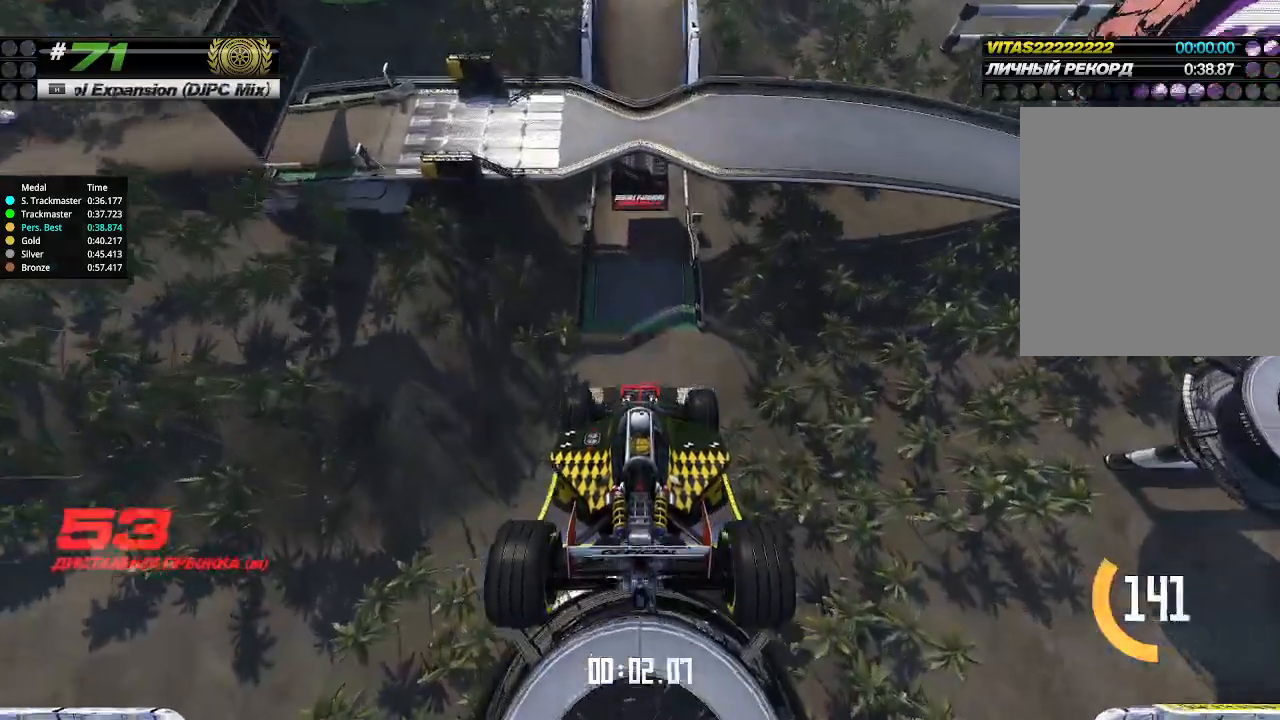
{"keys": ["up"], "events": []}
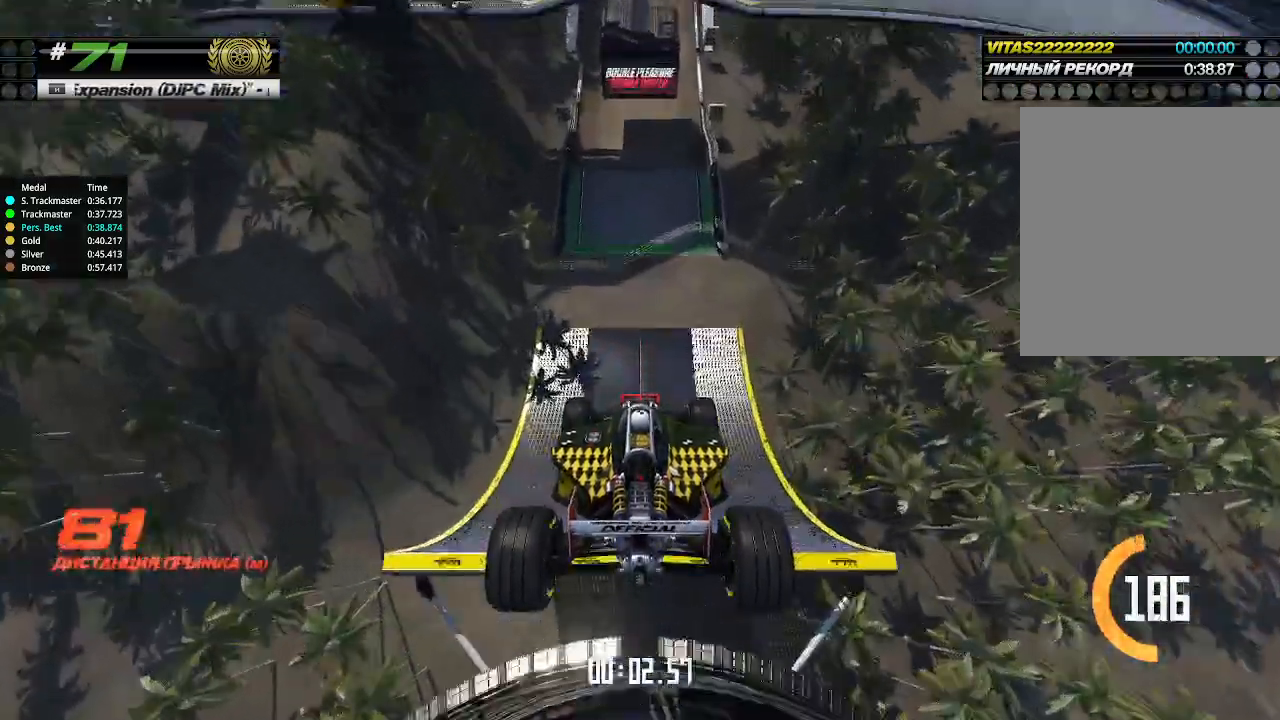
{"keys": ["up"], "events": []}
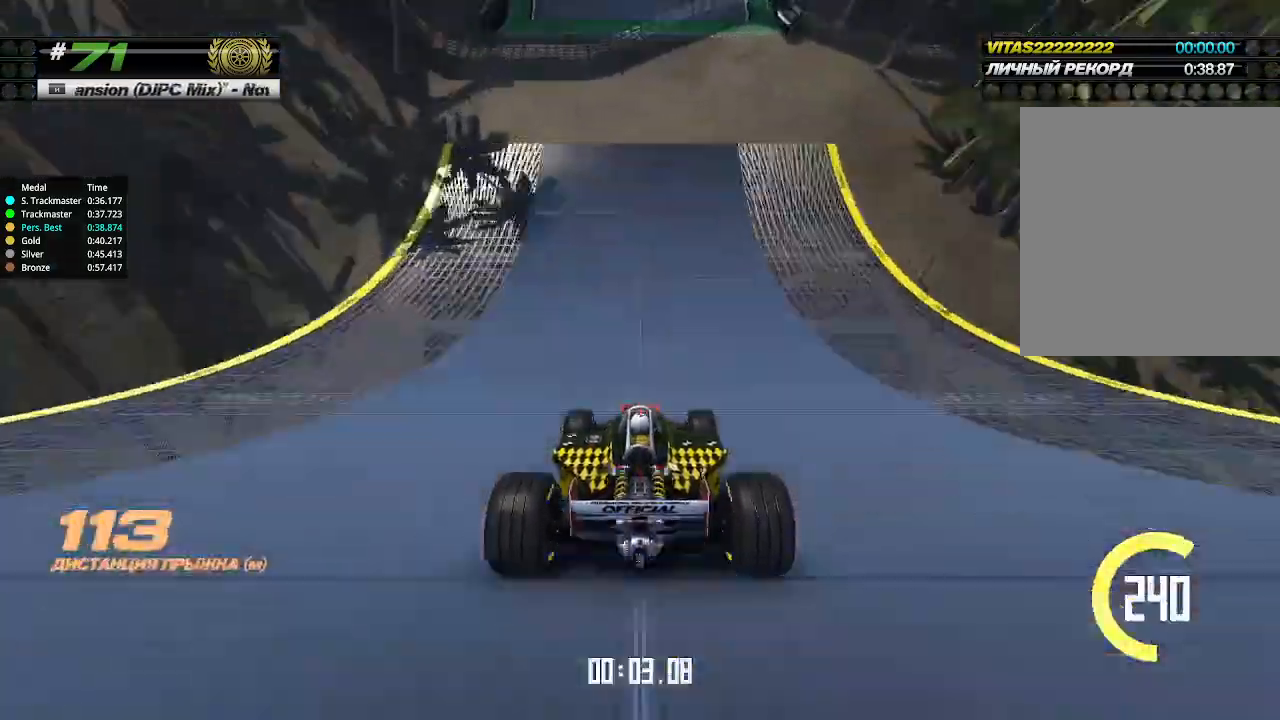
{"keys": ["up"], "events": []}
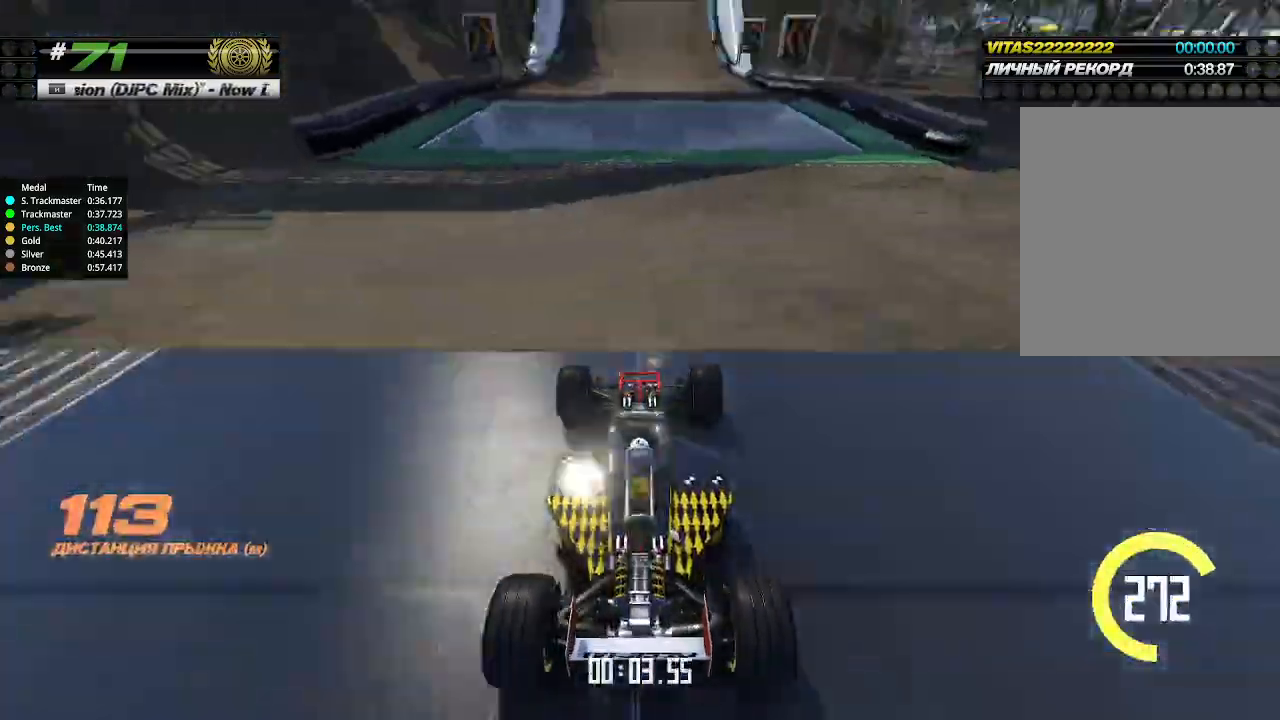
{"keys": ["up"], "events": []}
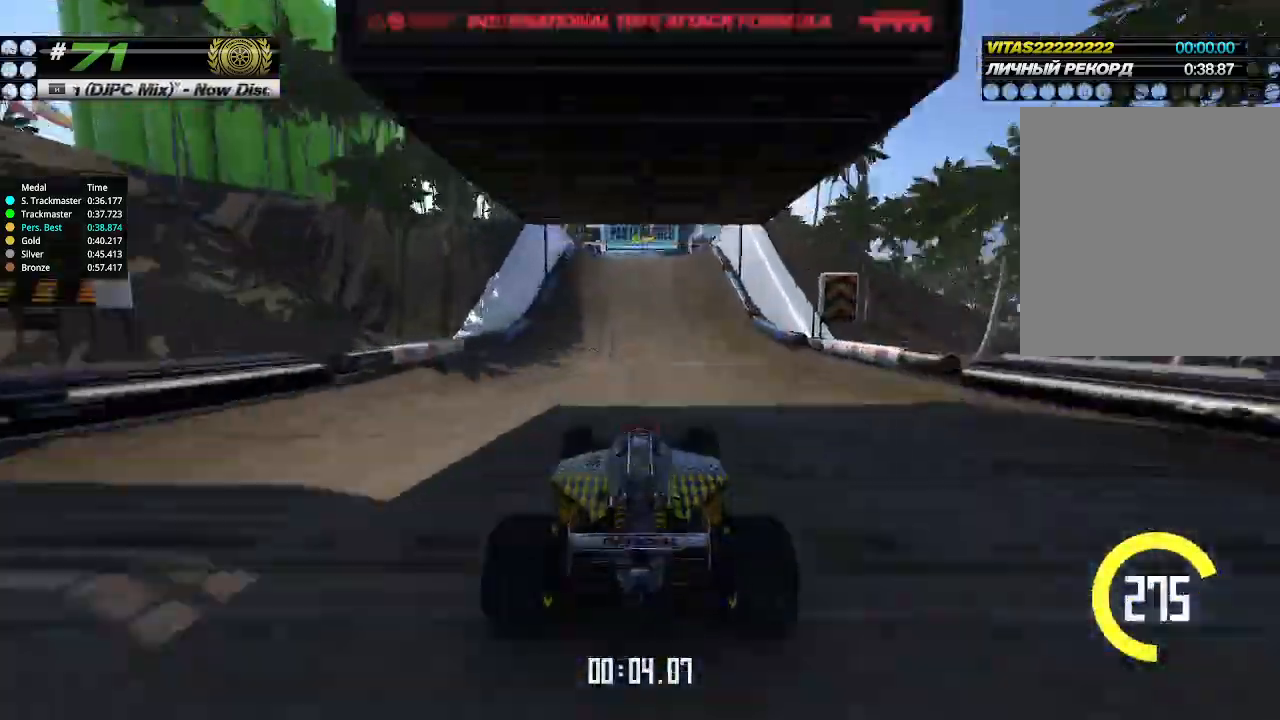
{"keys": ["up"], "events": [[333, "left", "down"], [400, "left", "up"]]}
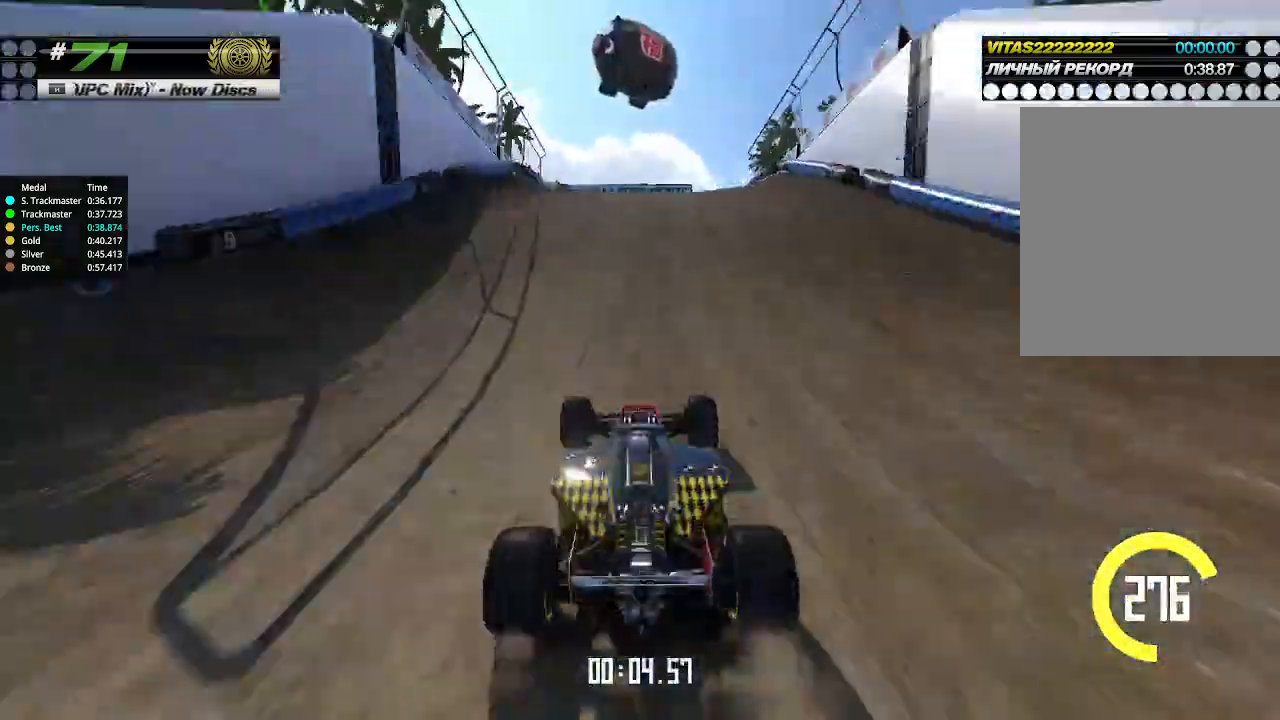
{"keys": ["down", "up"], "events": [[500, "down", "down"]]}
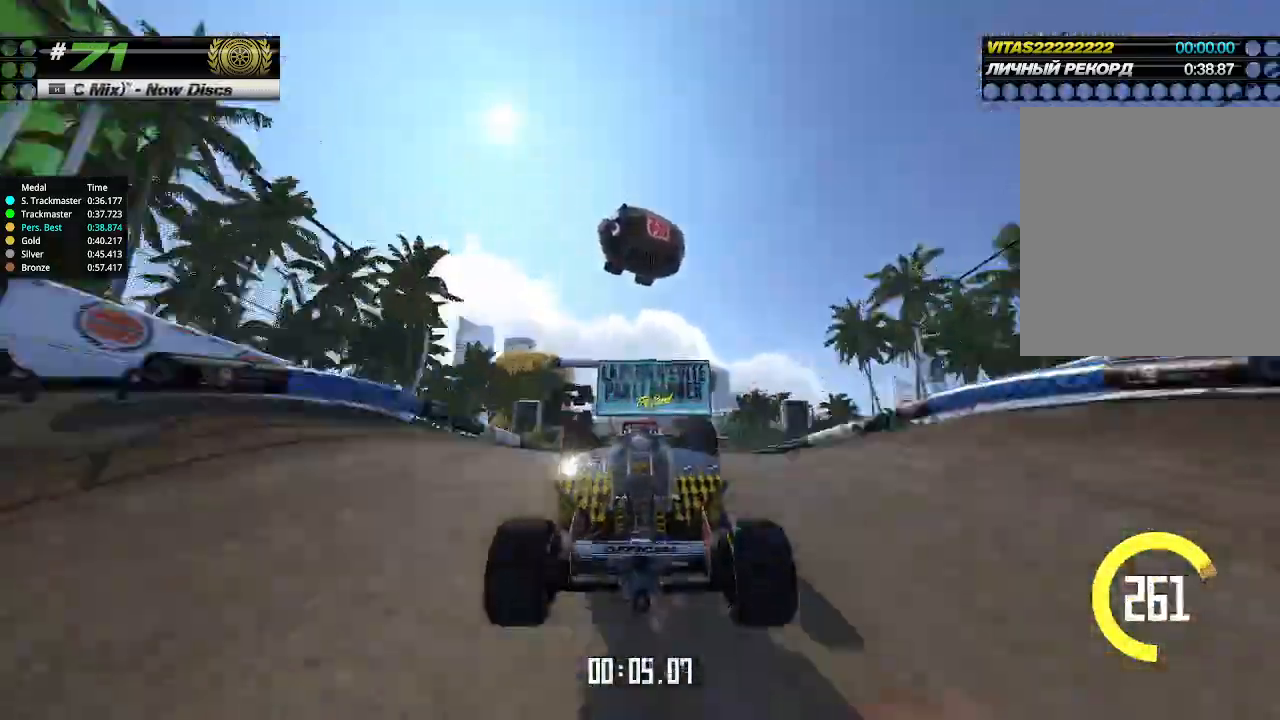
{"keys": ["up"], "events": [[100, "down", "up"], [133, "right", "down"], [300, "right", "up"], [400, "right", "down"], [500, "right", "up"]]}
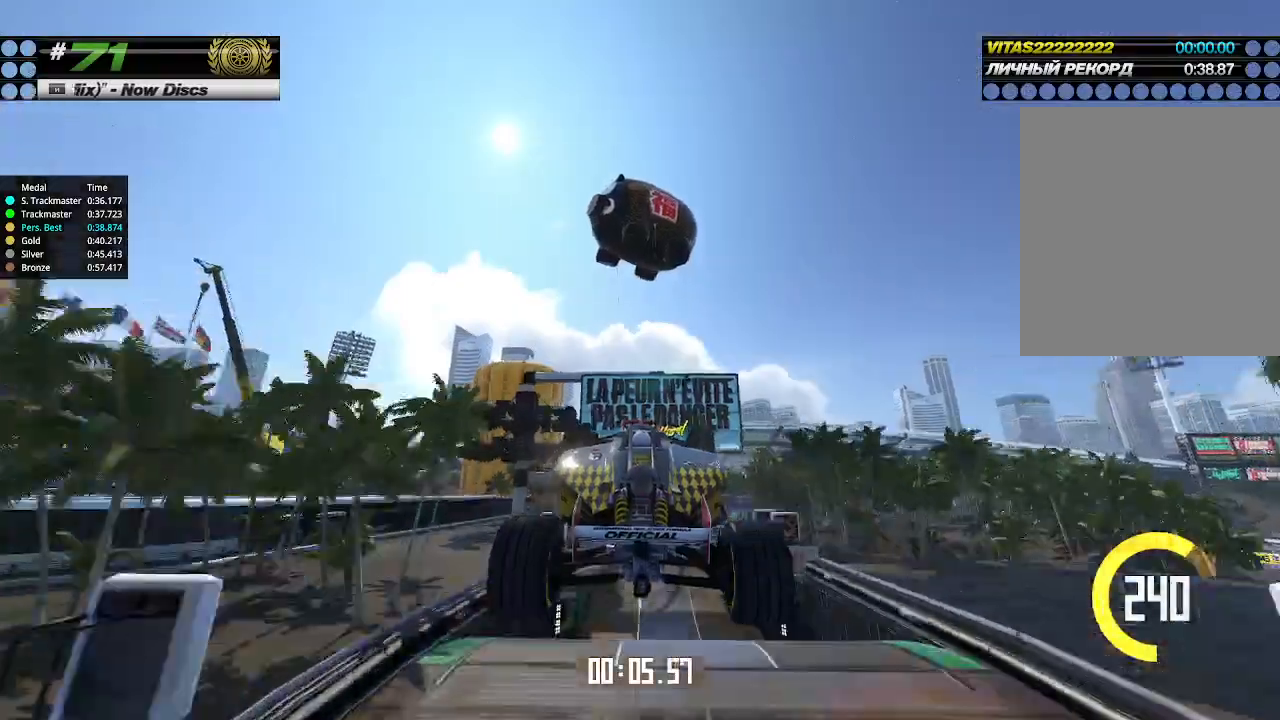
{"keys": ["right", "up"], "events": [[66, "right", "down"], [166, "right", "up"], [266, "right", "down"], [333, "right", "up"], [466, "right", "down"]]}
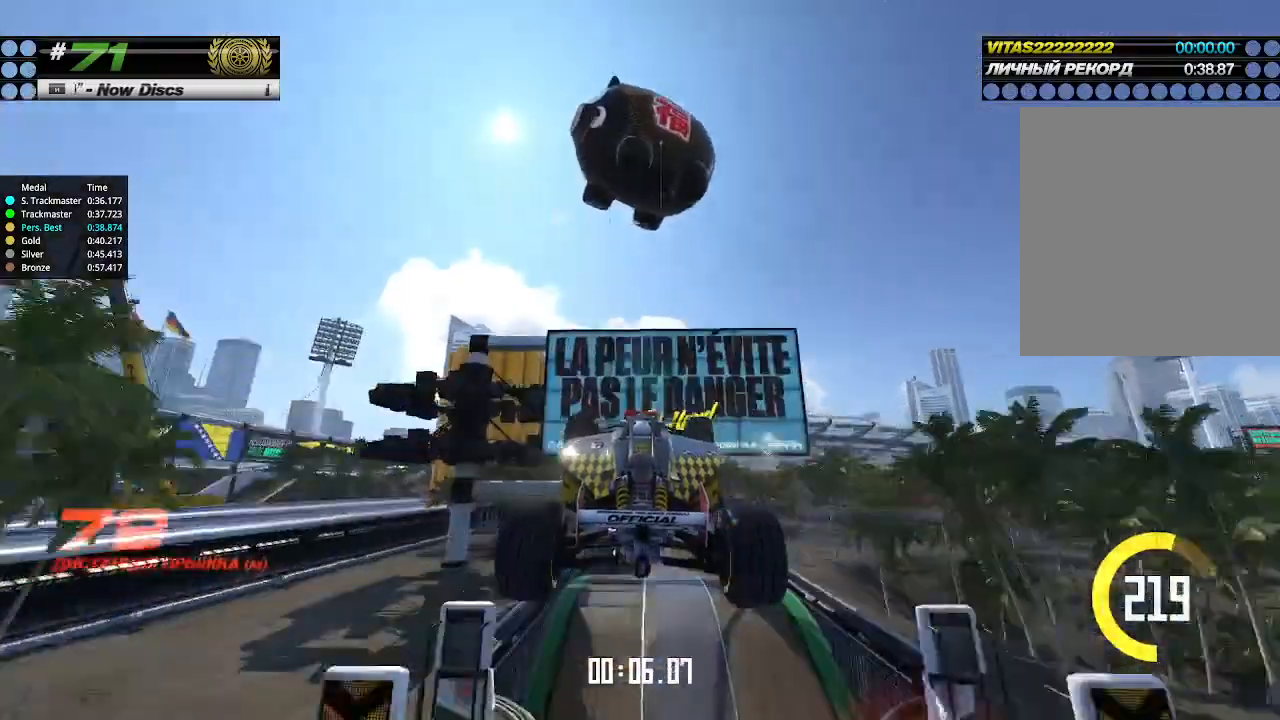
{"keys": ["up"], "events": [[33, "right", "up"]]}
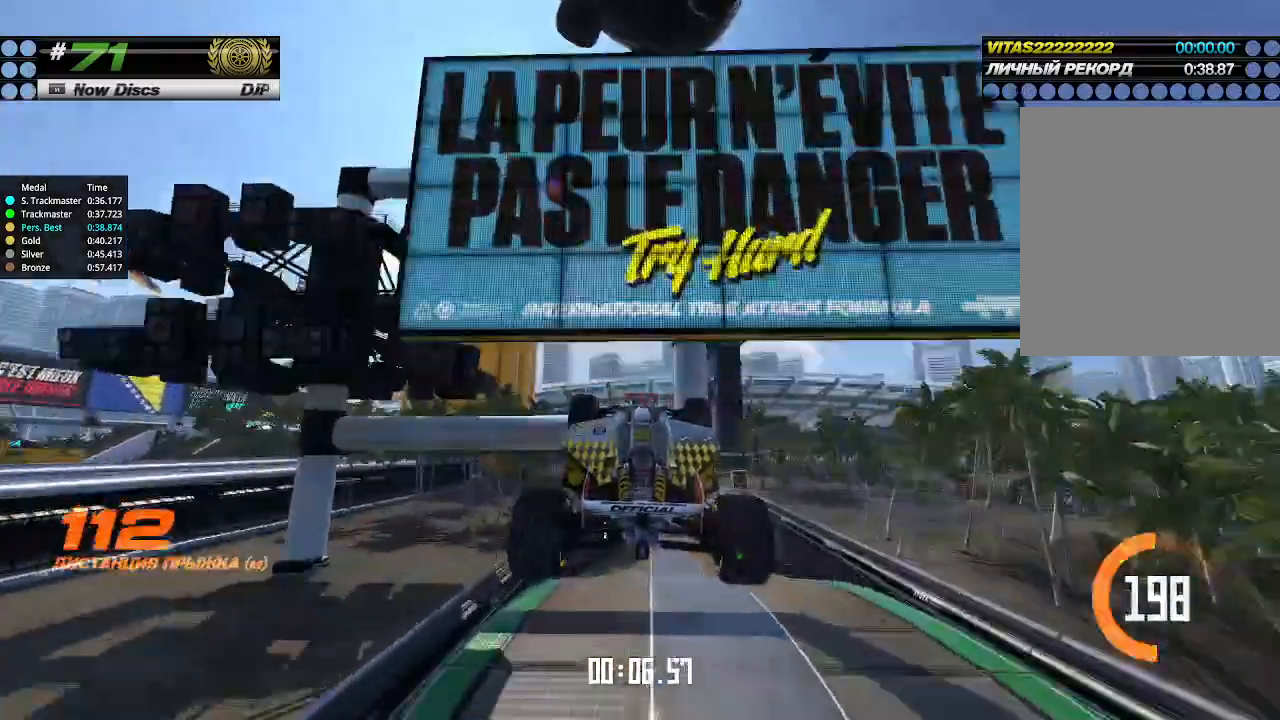
{"keys": ["up"], "events": []}
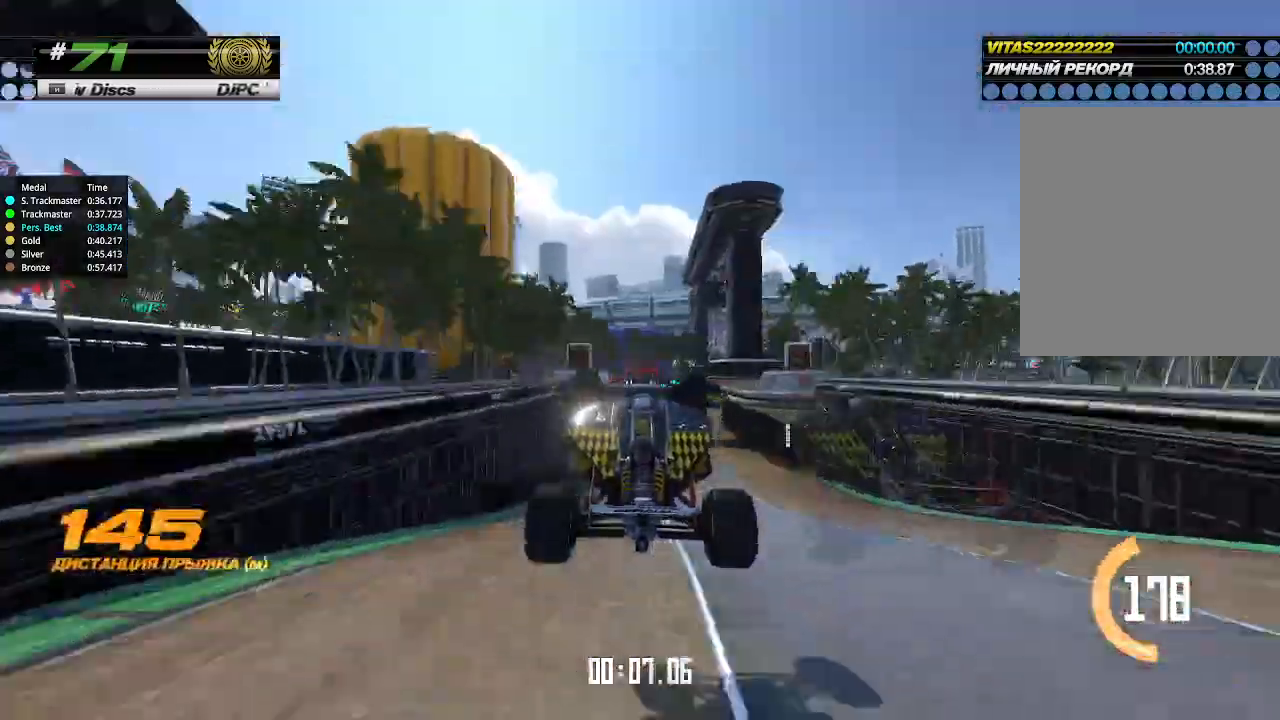
{"keys": ["up"], "events": []}
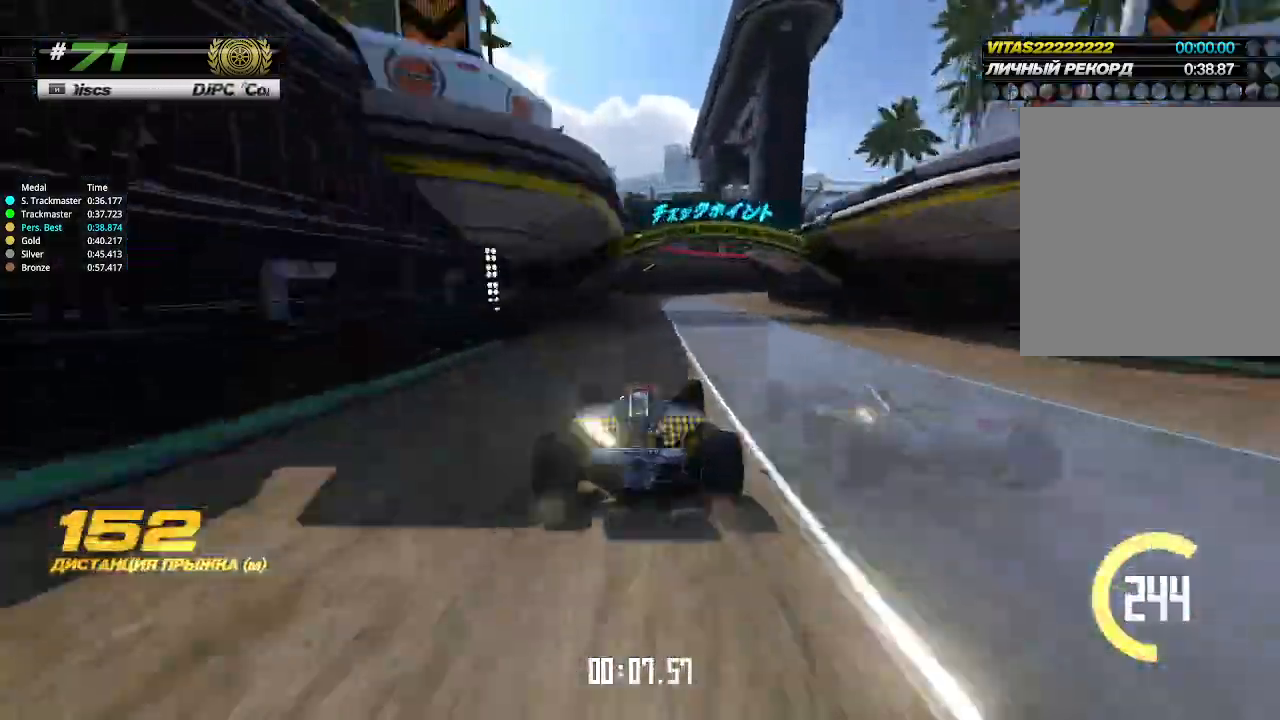
{"keys": ["right"], "events": [[100, "right", "down"], [433, "up", "up"]]}
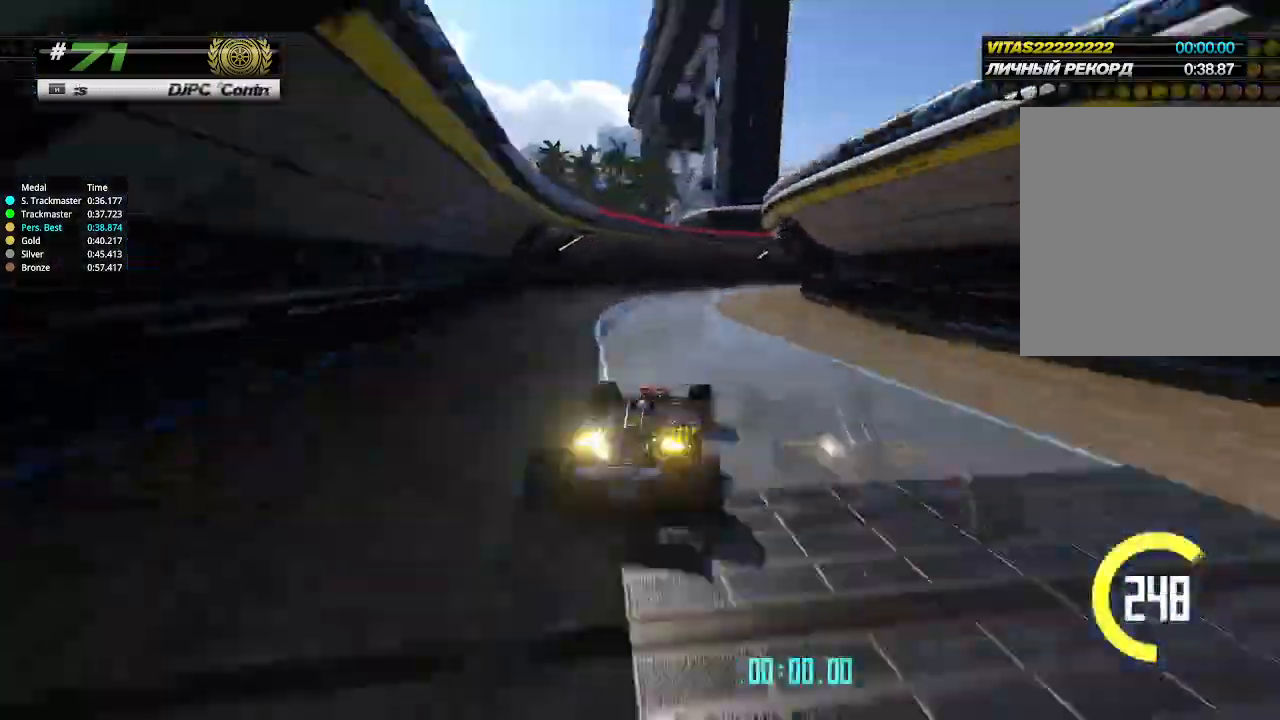
{"keys": ["right", "up"], "events": [[66, "up", "down"], [133, "right", "up"], [233, "right", "down"], [400, "up", "up"], [466, "up", "down"]]}
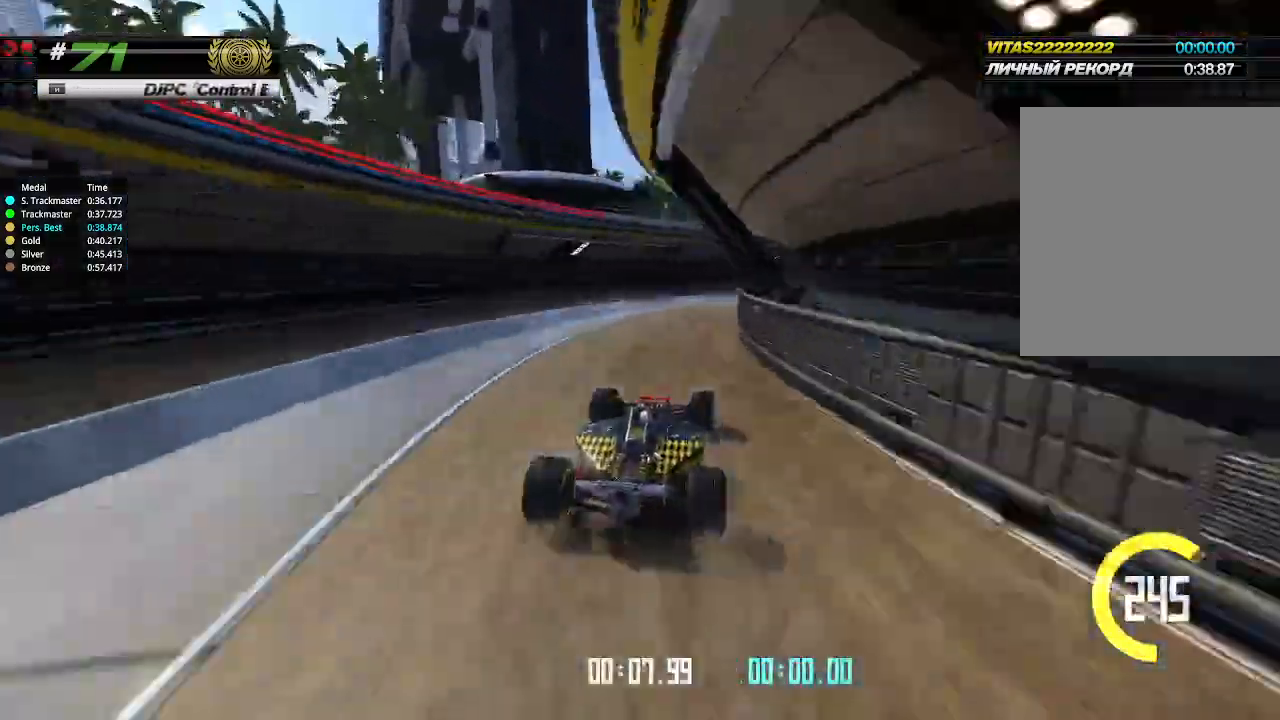
{"keys": ["up"], "events": [[500, "right", "up"]]}
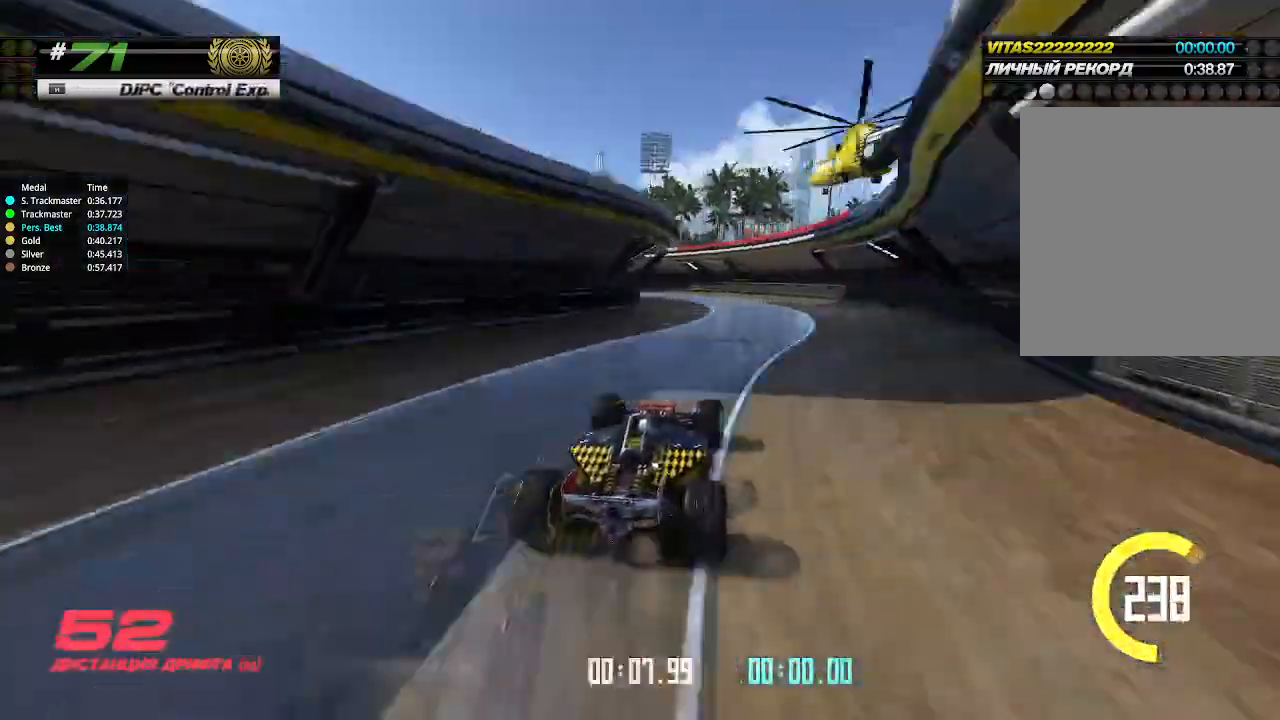
{"keys": ["left"], "events": [[33, "left", "down"], [133, "up", "up"]]}
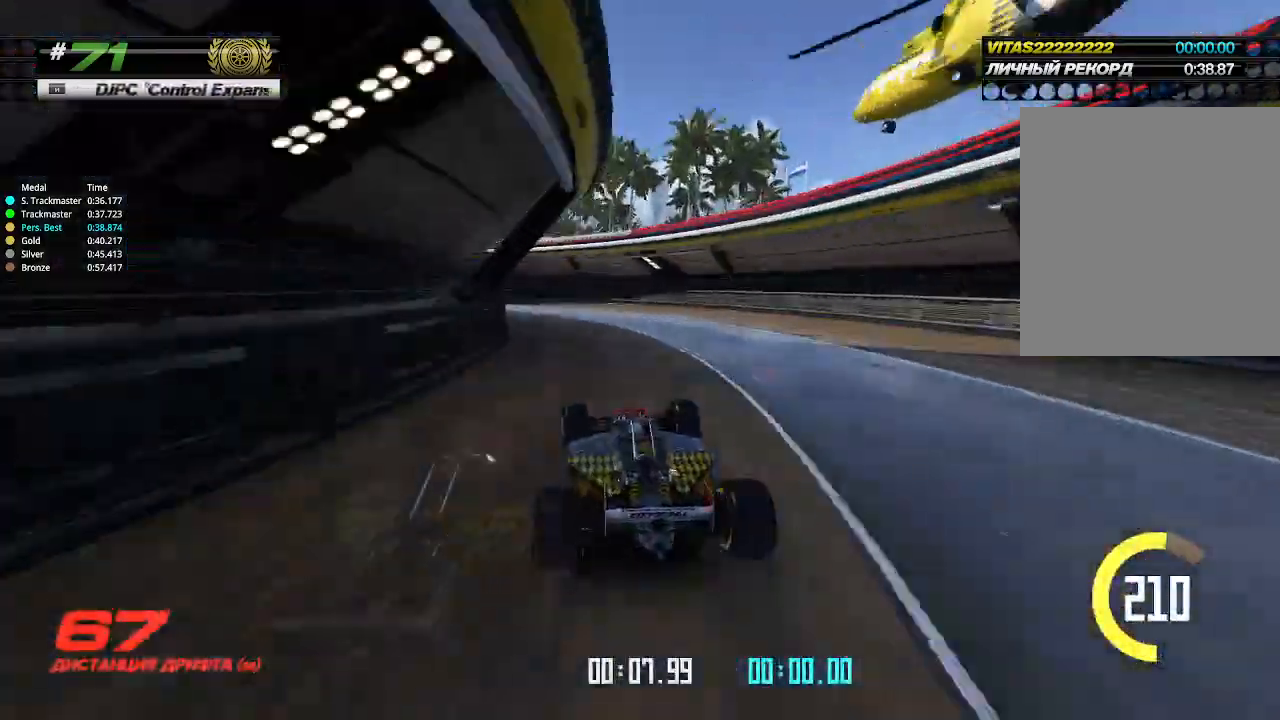
{"keys": ["left", "up"], "events": [[100, "up", "down"]]}
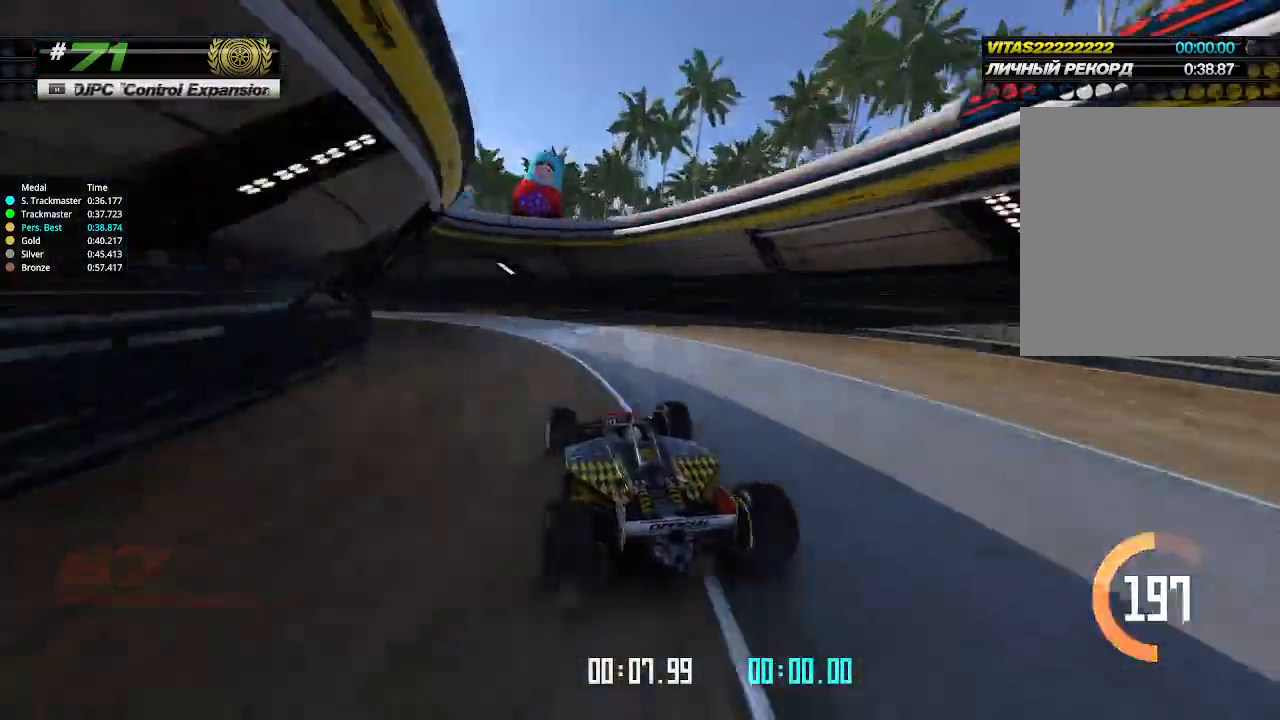
{"keys": ["left", "up"], "events": []}
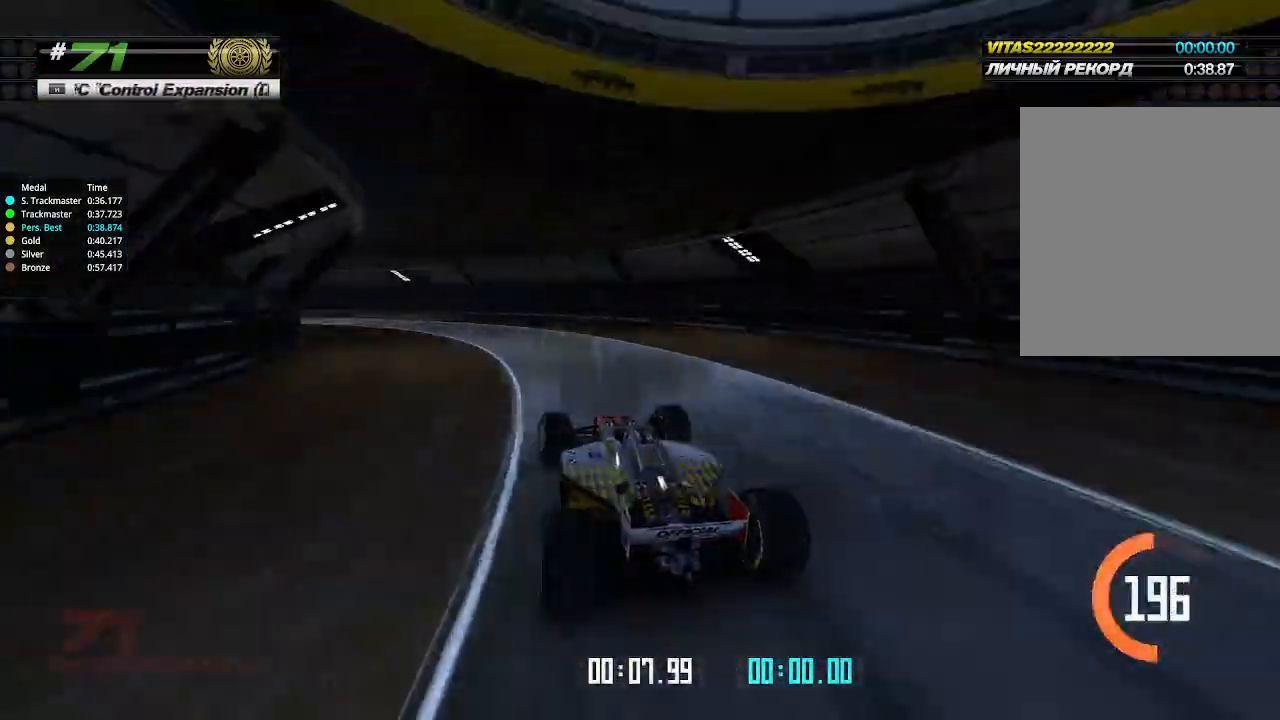
{"keys": ["left", "up"], "events": []}
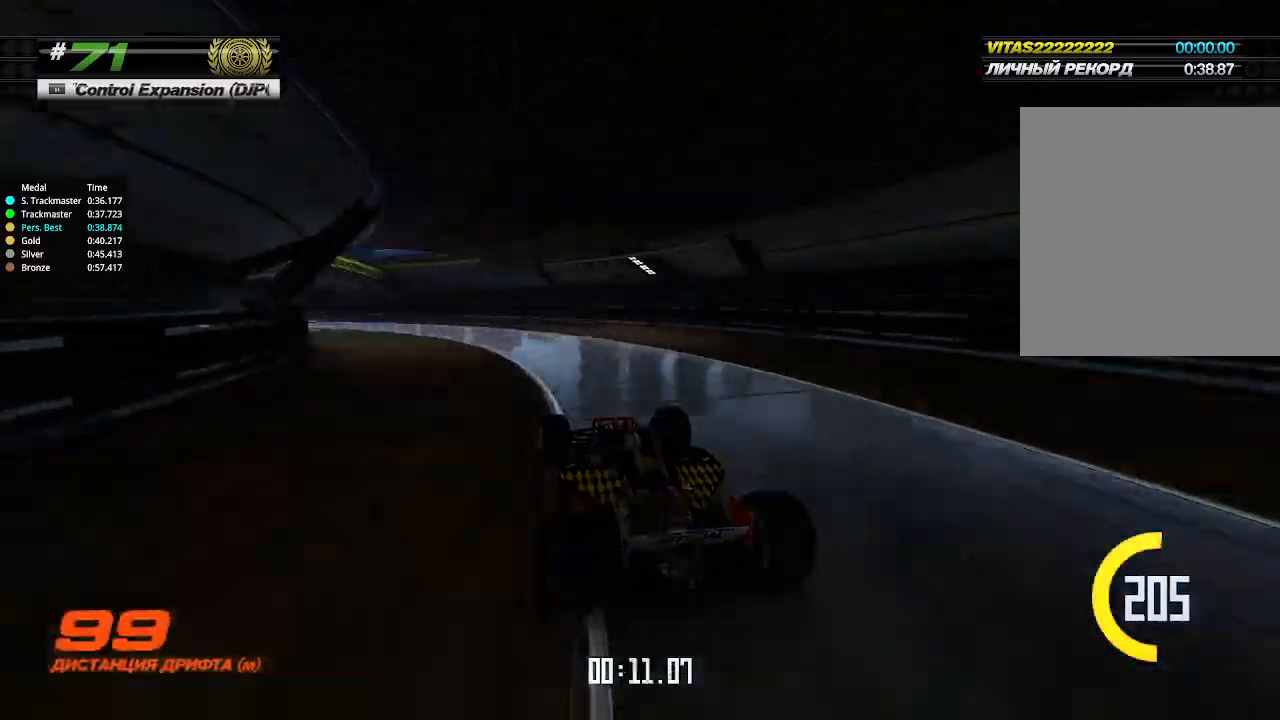
{"keys": ["up"], "events": [[433, "left", "up"]]}